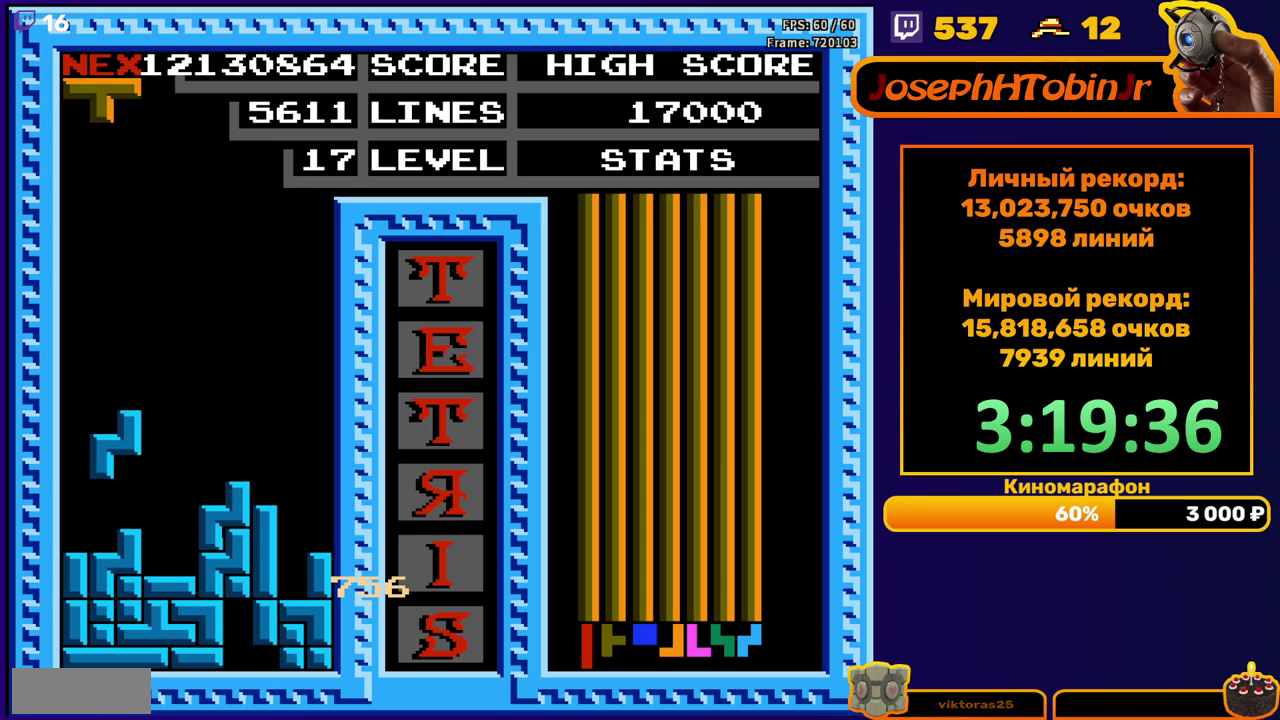
Gameplay with a controller (Nintendo layout); each line is a JSON object with the inputs held at the frame after it. "events" lists button and stick changes between this image and that frame as [ms after this image, input, new state], when the widget could be followed in between. Not read: L3 R3.
{"buttons": ["DPAD_DOWN"], "events": [[117, "DPAD_DOWN", "up"], [200, "B", "down"], [200, "DPAD_RIGHT", "down"], [250, "DPAD_RIGHT", "up"], [283, "B", "up"], [500, "DPAD_DOWN", "down"]]}
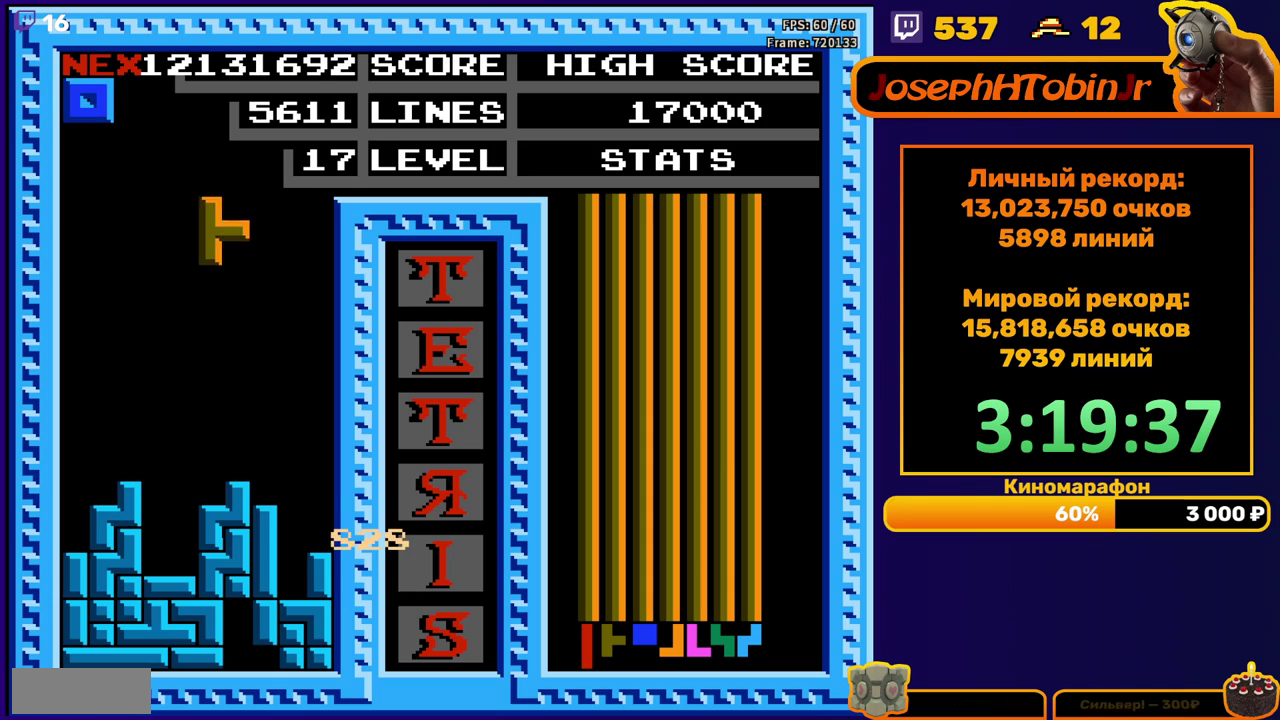
{"buttons": [], "events": [[267, "DPAD_DOWN", "up"], [317, "DPAD_LEFT", "down"], [433, "DPAD_LEFT", "up"]]}
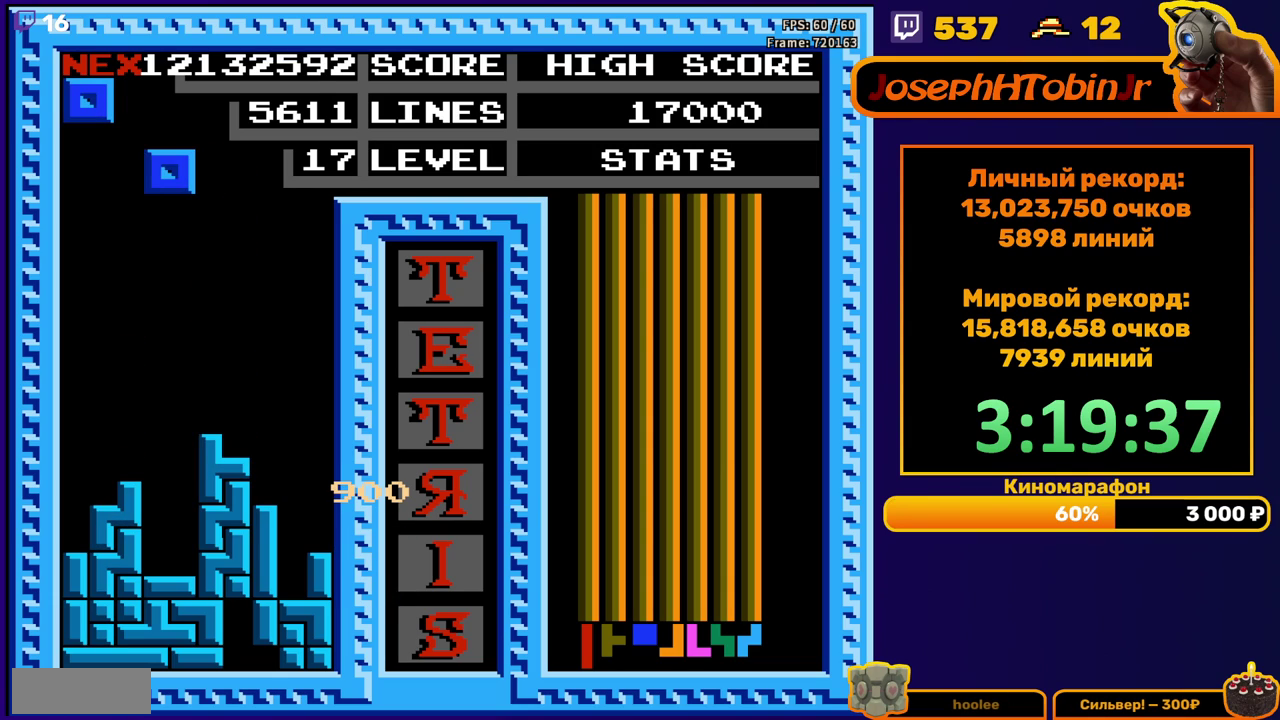
{"buttons": ["DPAD_LEFT"], "events": [[33, "DPAD_DOWN", "down"], [400, "DPAD_DOWN", "up"], [483, "DPAD_LEFT", "down"]]}
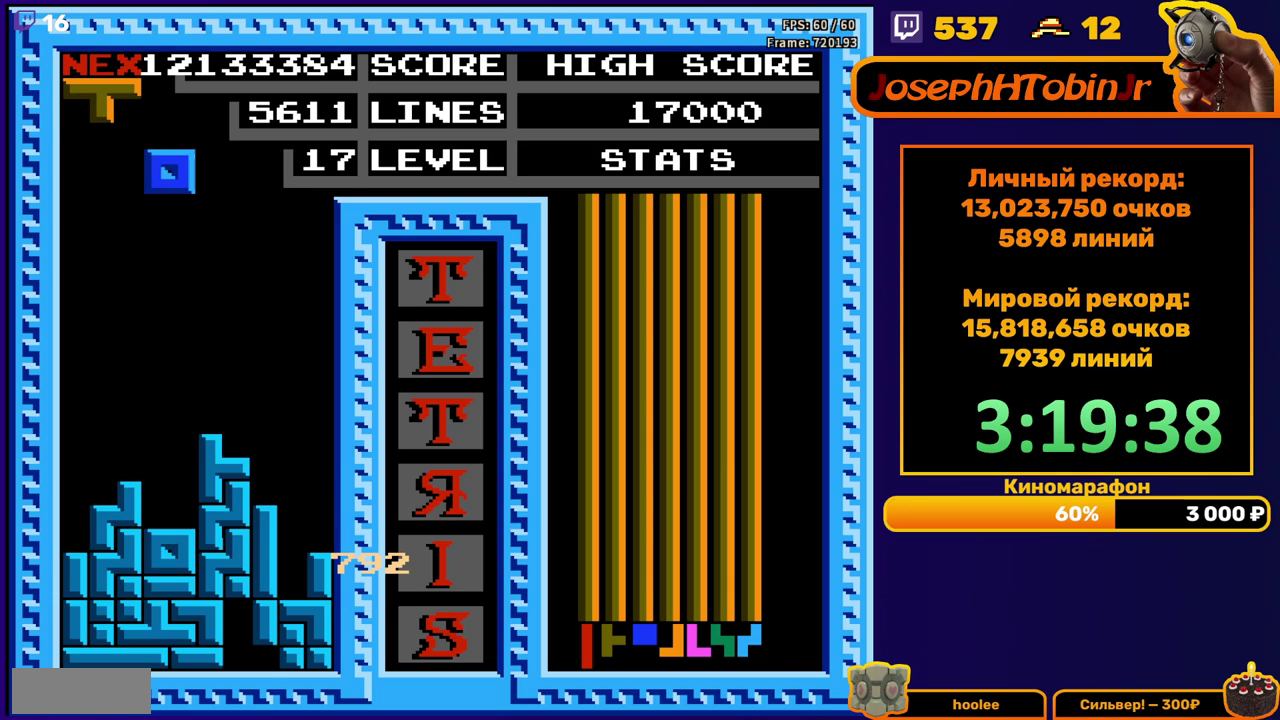
{"buttons": ["DPAD_DOWN"], "events": [[67, "DPAD_LEFT", "up"], [483, "DPAD_DOWN", "down"]]}
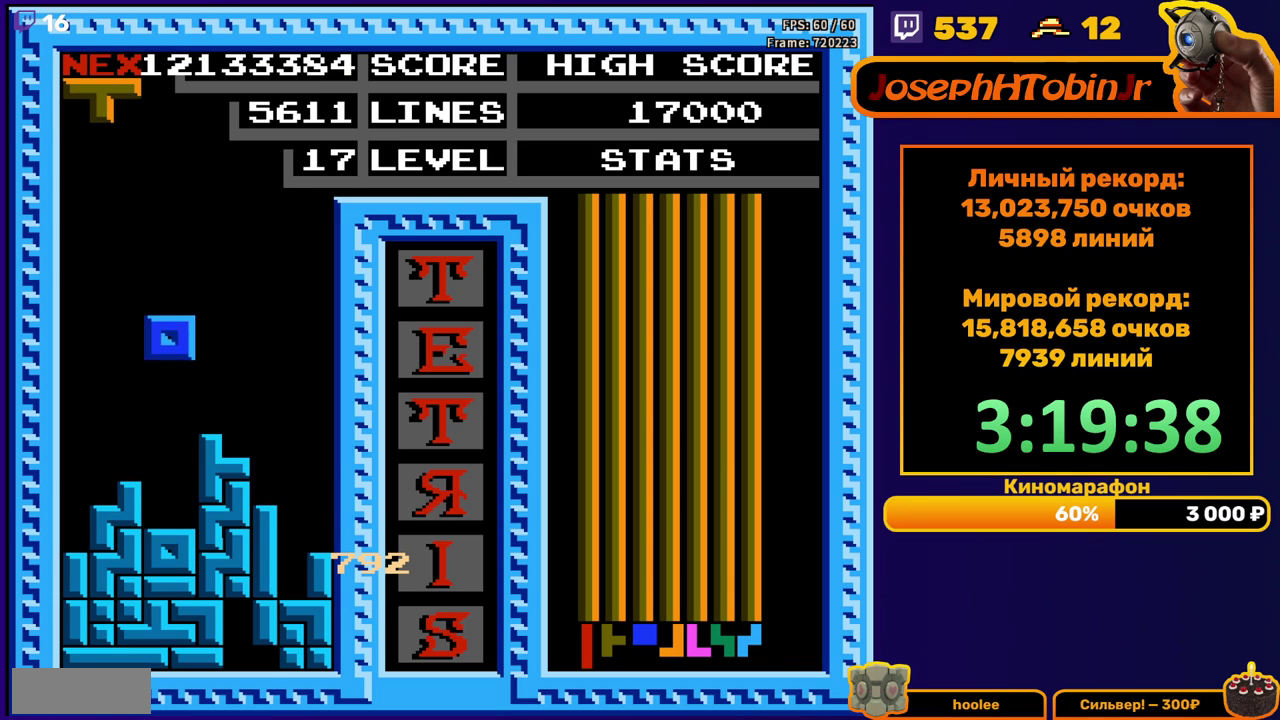
{"buttons": [], "events": [[217, "DPAD_DOWN", "up"], [333, "DPAD_RIGHT", "down"], [350, "A", "down"], [417, "DPAD_RIGHT", "up"], [450, "A", "up"]]}
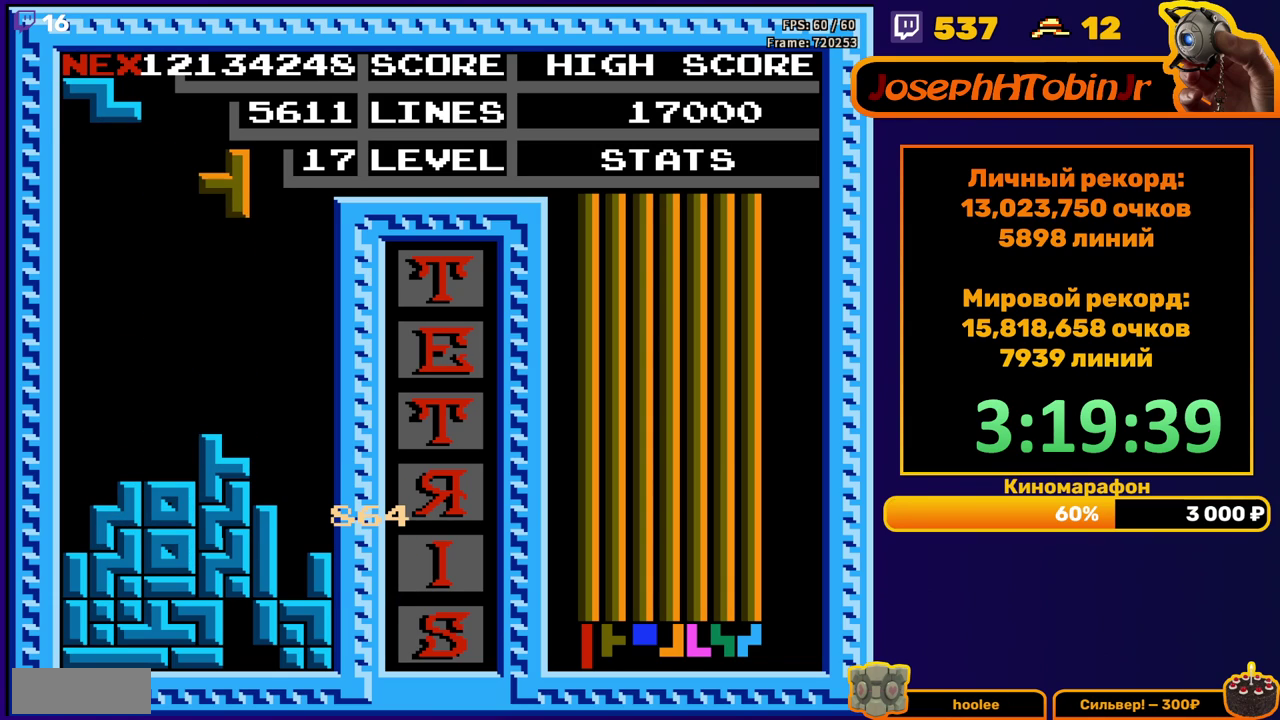
{"buttons": [], "events": [[267, "DPAD_DOWN", "down"], [450, "DPAD_DOWN", "up"]]}
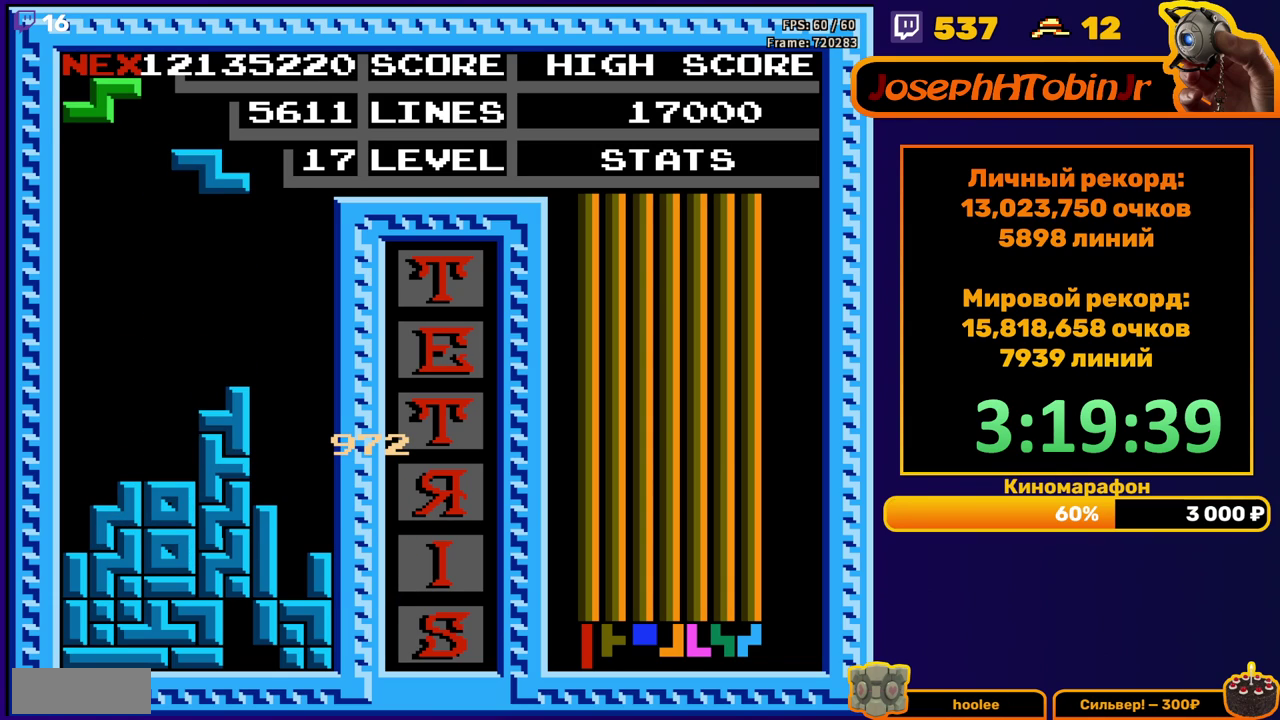
{"buttons": [], "events": [[17, "A", "down"], [17, "DPAD_RIGHT", "down"], [117, "A", "up"], [117, "DPAD_RIGHT", "up"]]}
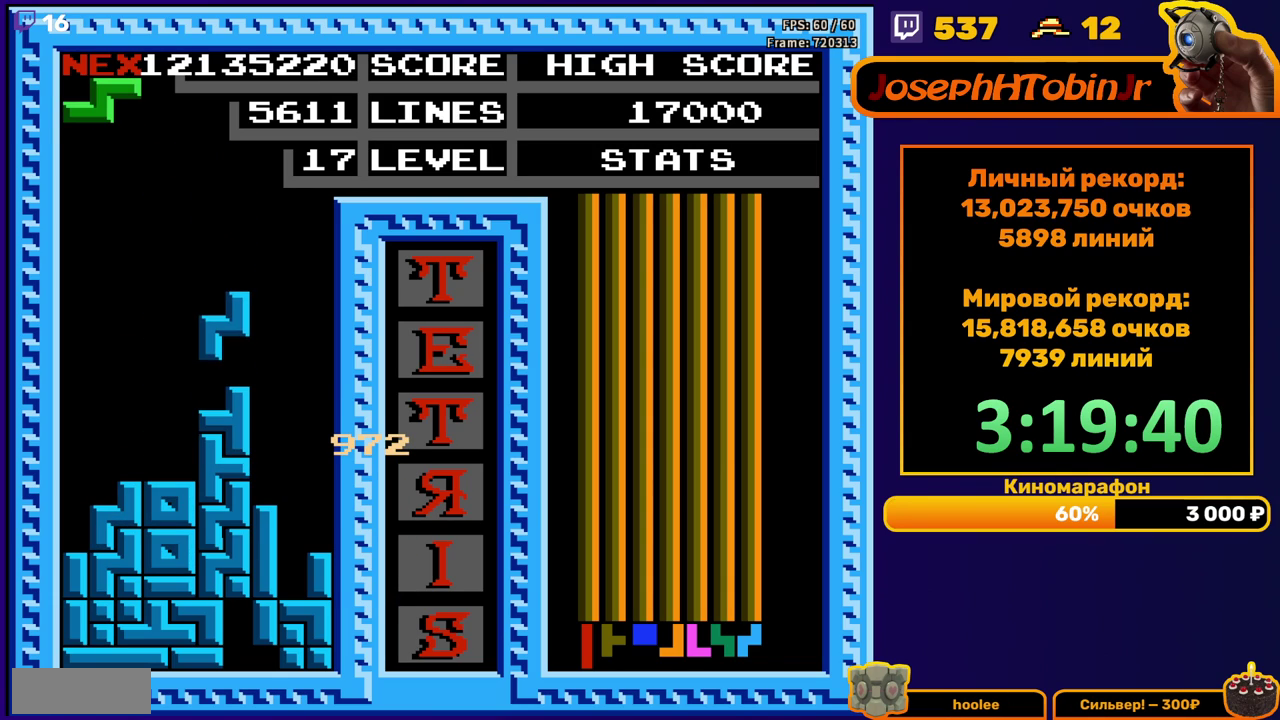
{"buttons": ["DPAD_LEFT"], "events": [[300, "DPAD_LEFT", "down"]]}
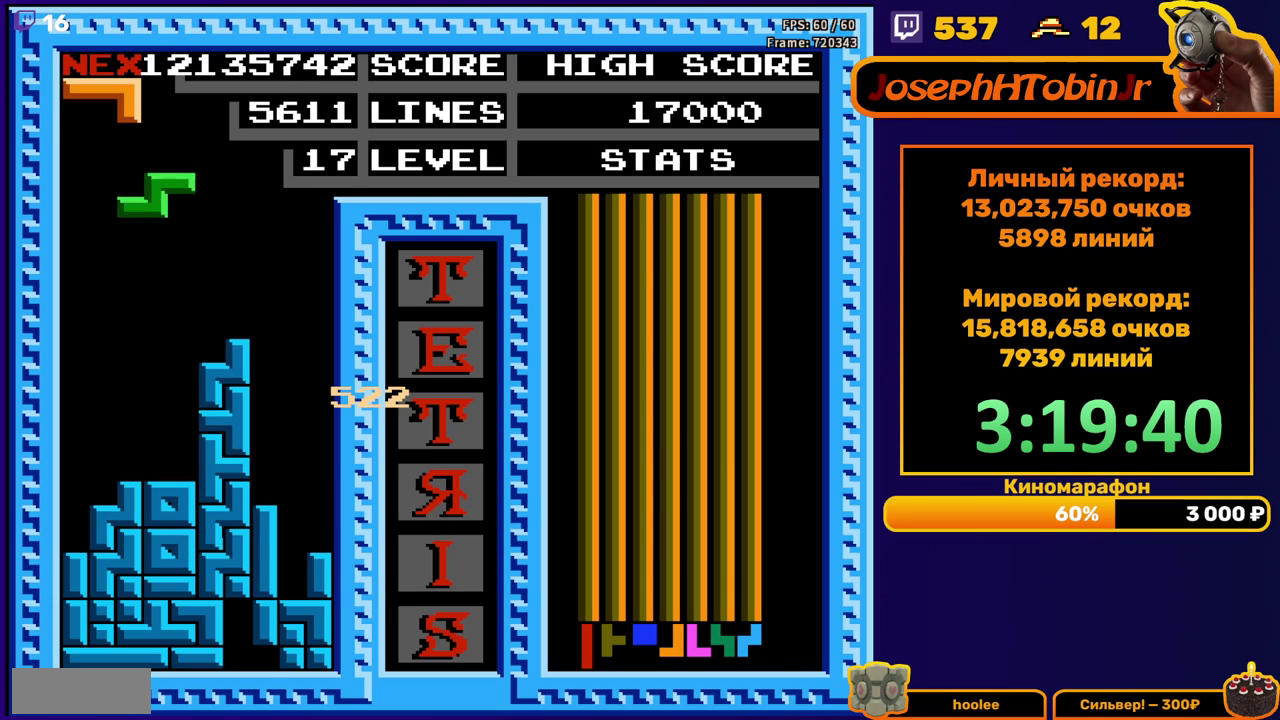
{"buttons": [], "events": [[250, "DPAD_LEFT", "up"], [267, "DPAD_DOWN", "down"], [467, "DPAD_DOWN", "up"]]}
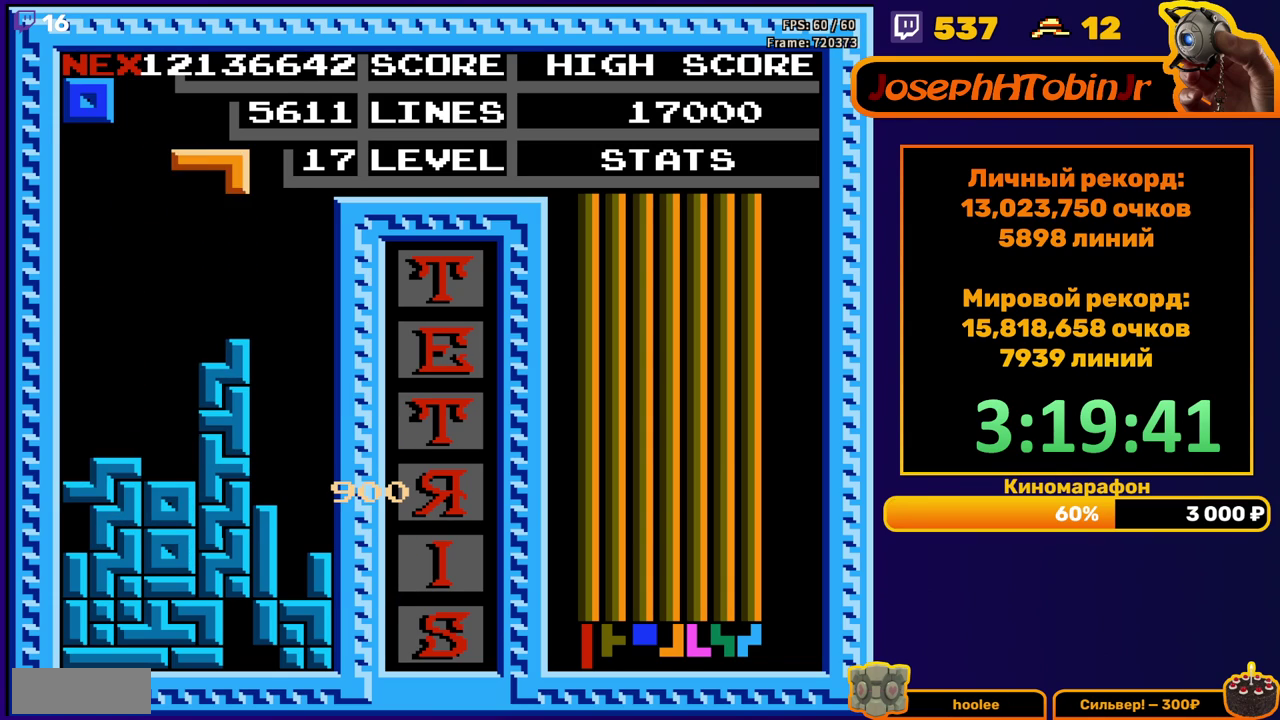
{"buttons": ["DPAD_RIGHT"], "events": [[33, "DPAD_RIGHT", "down"], [100, "B", "down"], [217, "B", "up"]]}
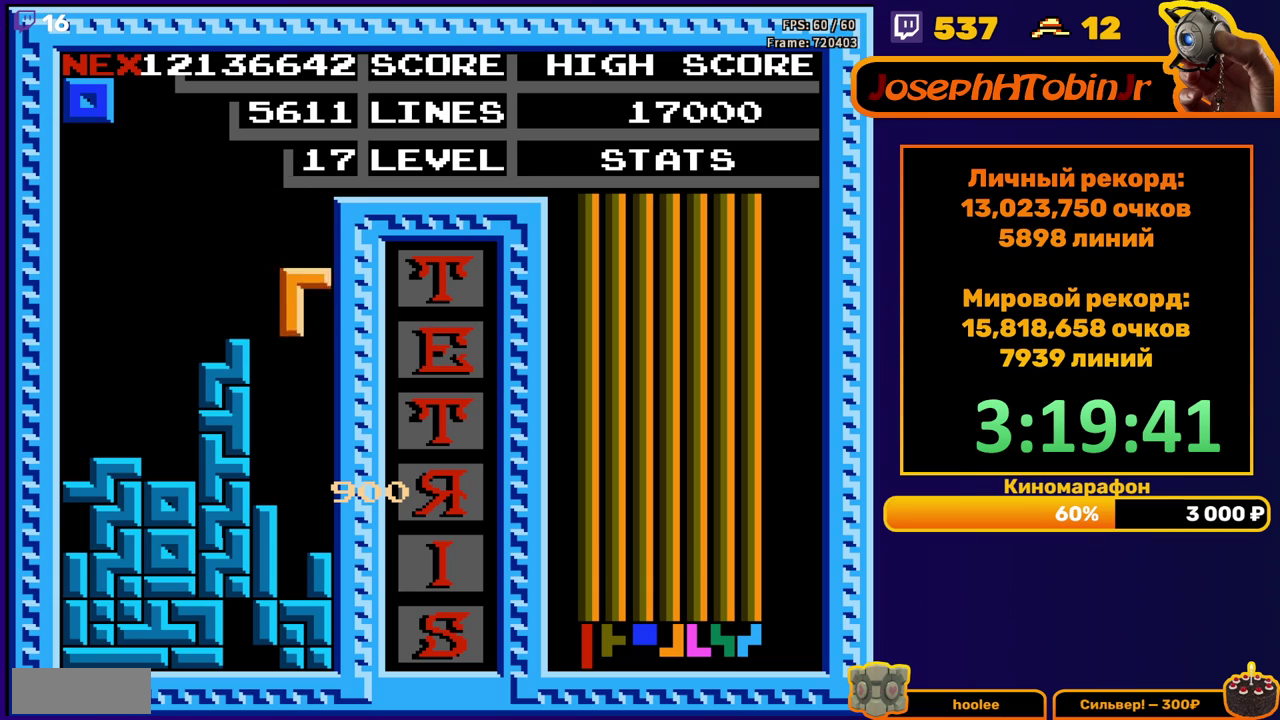
{"buttons": [], "events": [[17, "DPAD_DOWN", "down"], [17, "DPAD_RIGHT", "up"], [383, "DPAD_DOWN", "up"]]}
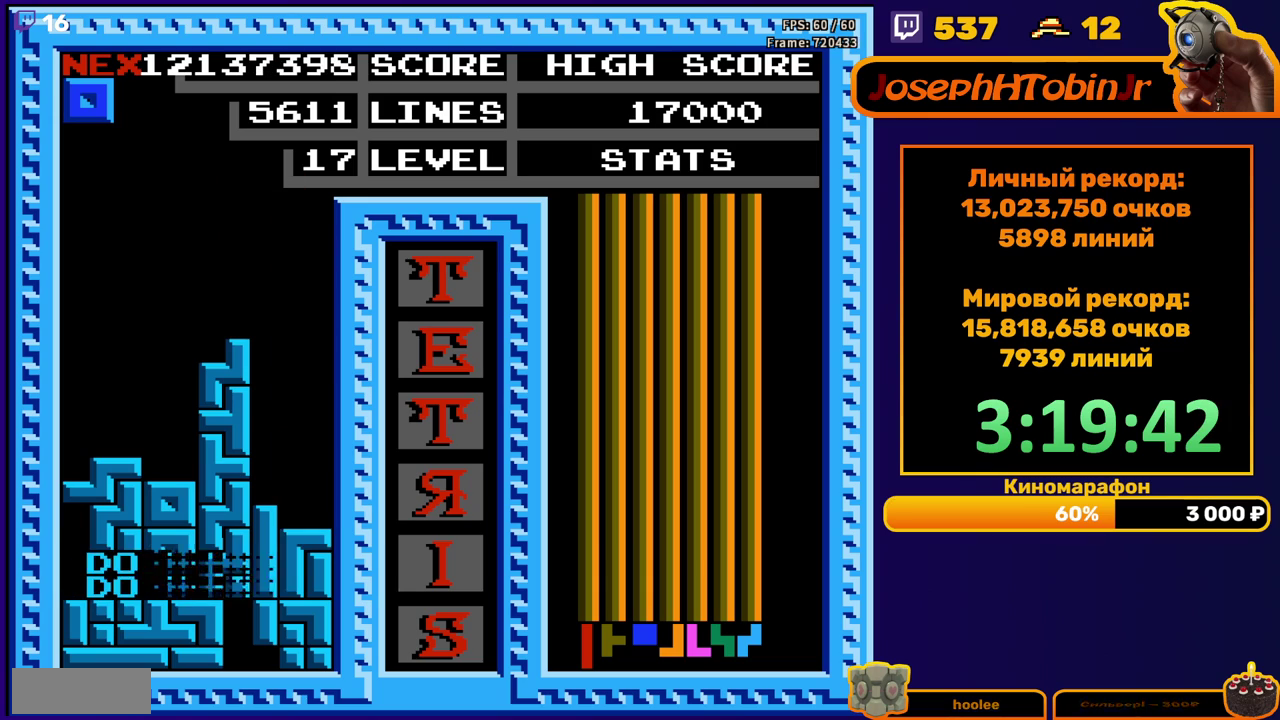
{"buttons": ["DPAD_RIGHT"], "events": [[267, "DPAD_RIGHT", "down"]]}
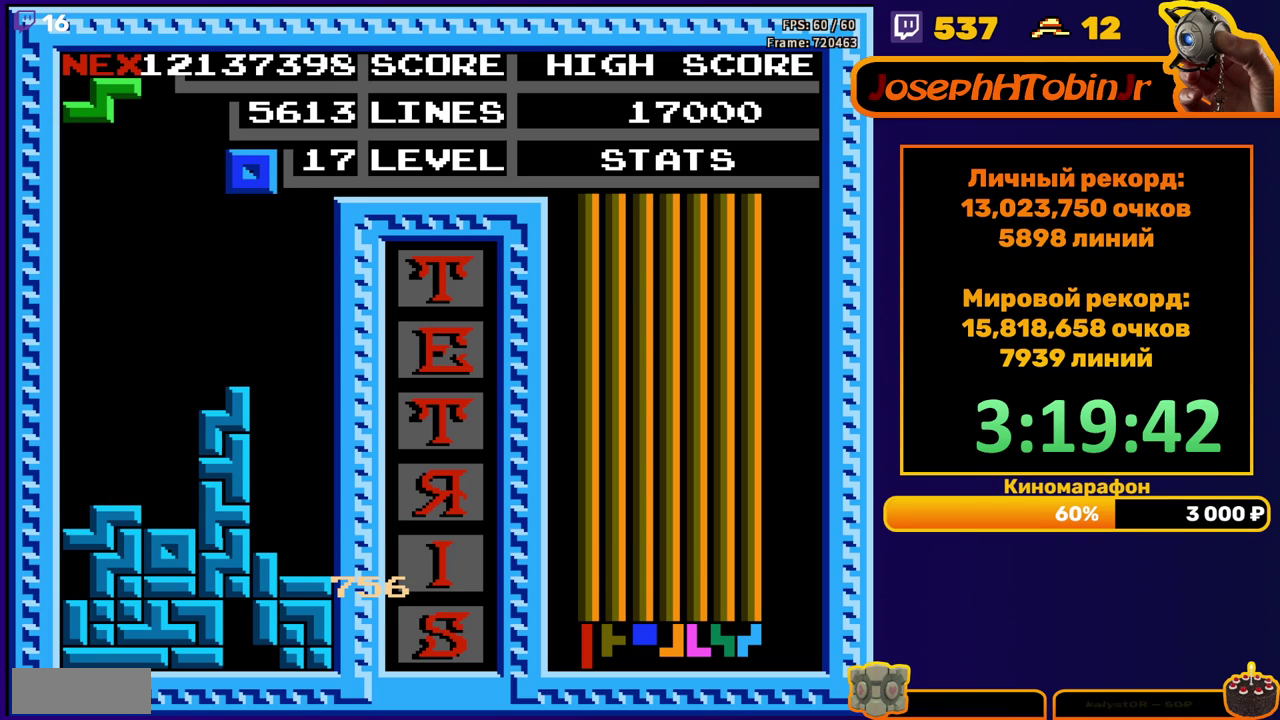
{"buttons": ["DPAD_DOWN"], "events": [[283, "DPAD_RIGHT", "up"], [300, "DPAD_DOWN", "down"]]}
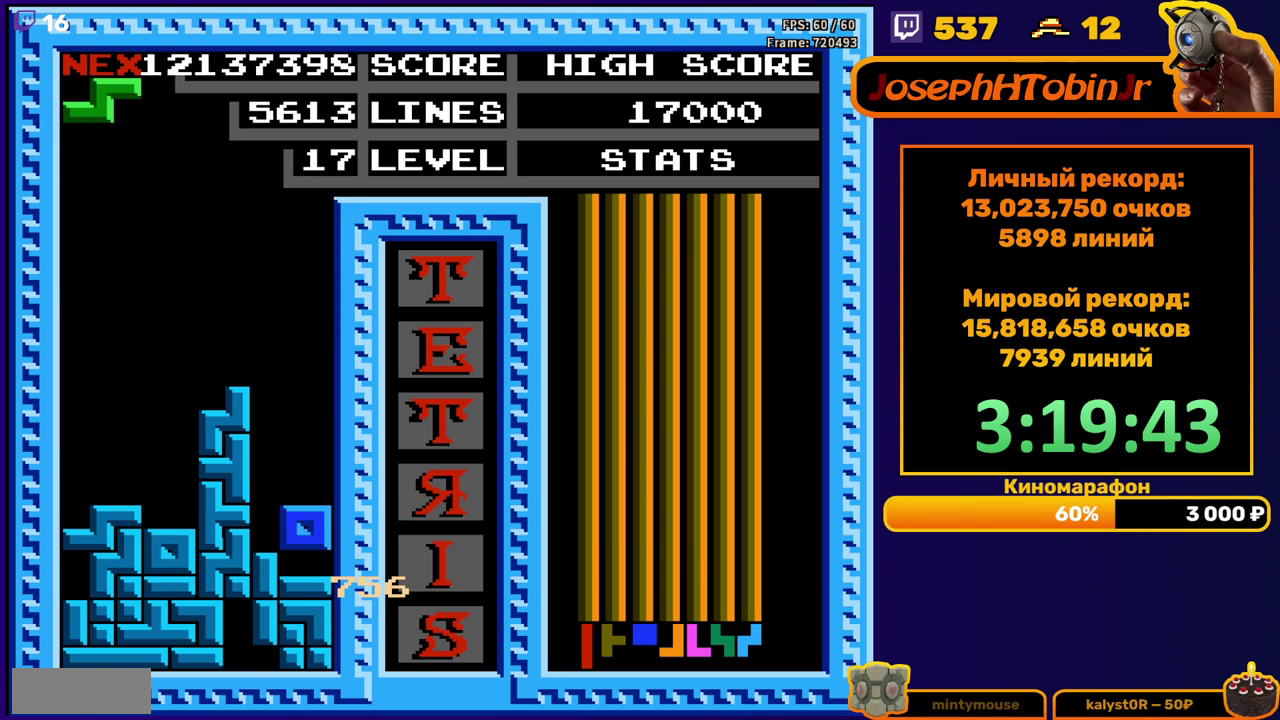
{"buttons": [], "events": [[67, "DPAD_DOWN", "up"], [167, "DPAD_LEFT", "down"], [250, "A", "down"], [250, "DPAD_LEFT", "up"], [317, "DPAD_LEFT", "down"], [350, "A", "up"], [400, "DPAD_LEFT", "up"]]}
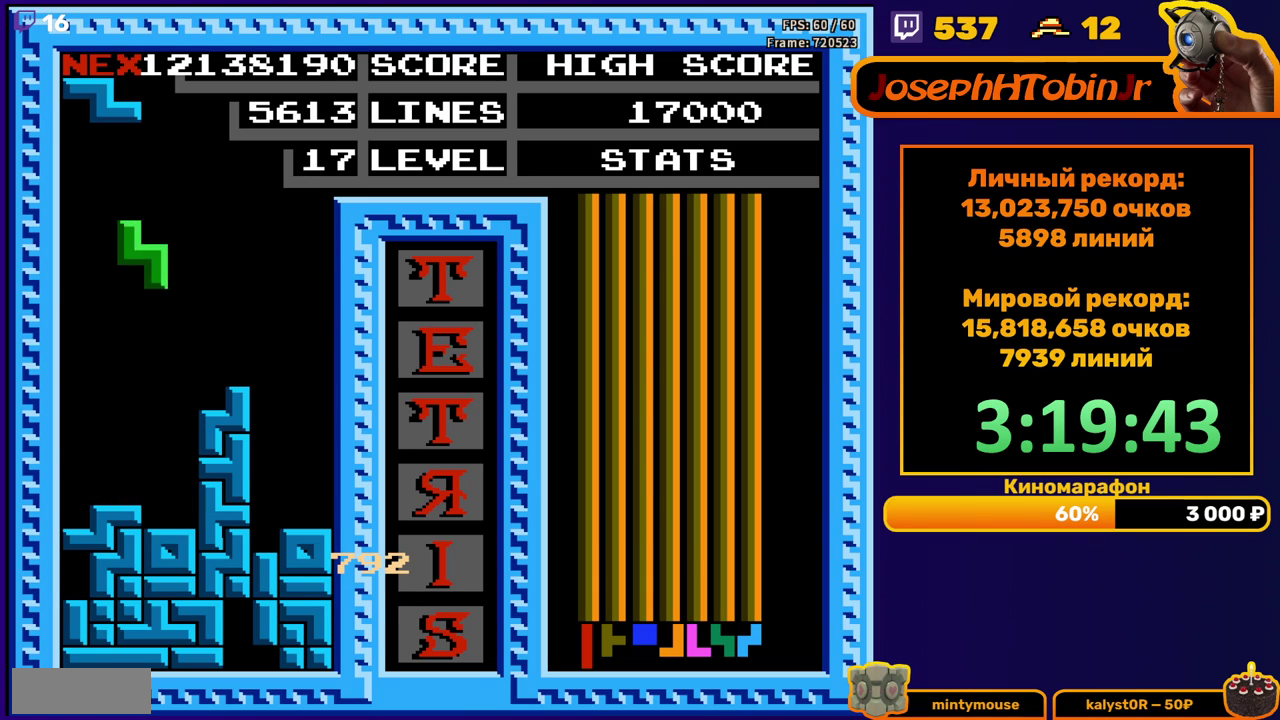
{"buttons": ["DPAD_RIGHT"], "events": [[17, "DPAD_DOWN", "down"], [250, "DPAD_DOWN", "up"], [317, "DPAD_RIGHT", "down"], [333, "A", "down"], [433, "A", "up"]]}
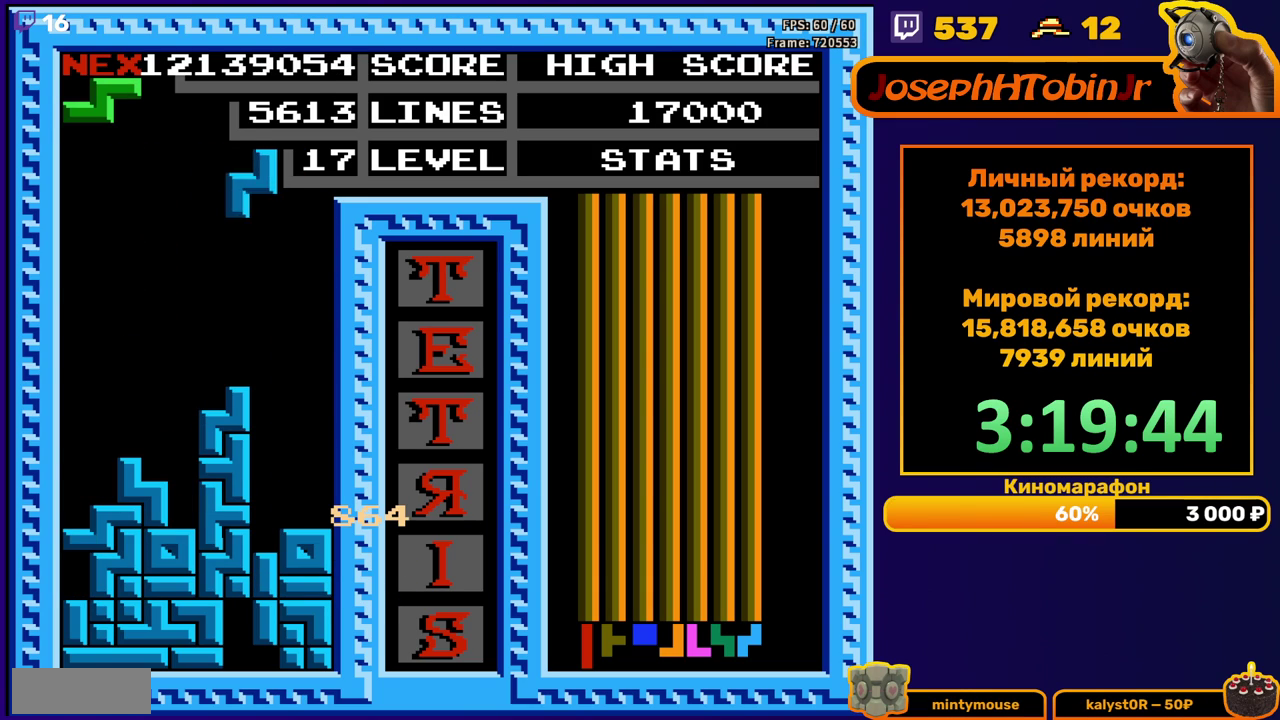
{"buttons": ["DPAD_DOWN"], "events": [[150, "DPAD_RIGHT", "up"], [300, "DPAD_DOWN", "down"]]}
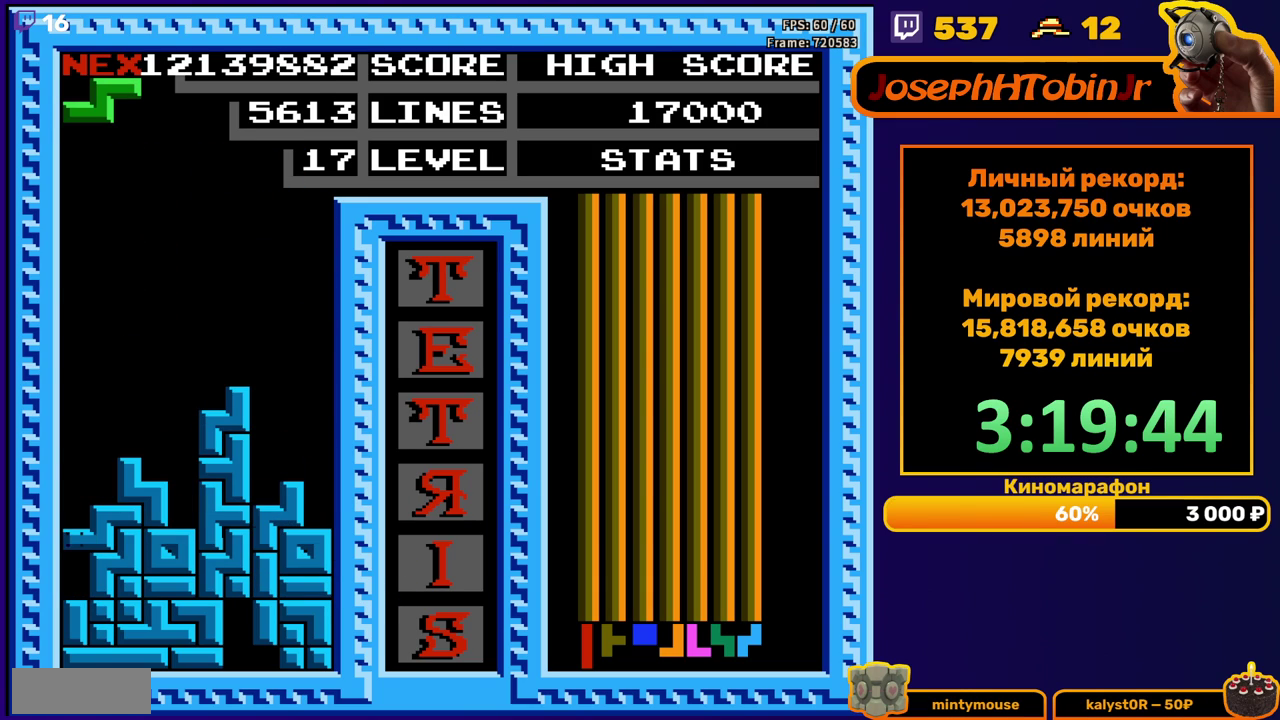
{"buttons": [], "events": [[17, "DPAD_DOWN", "up"], [200, "DPAD_LEFT", "down"], [283, "DPAD_LEFT", "up"]]}
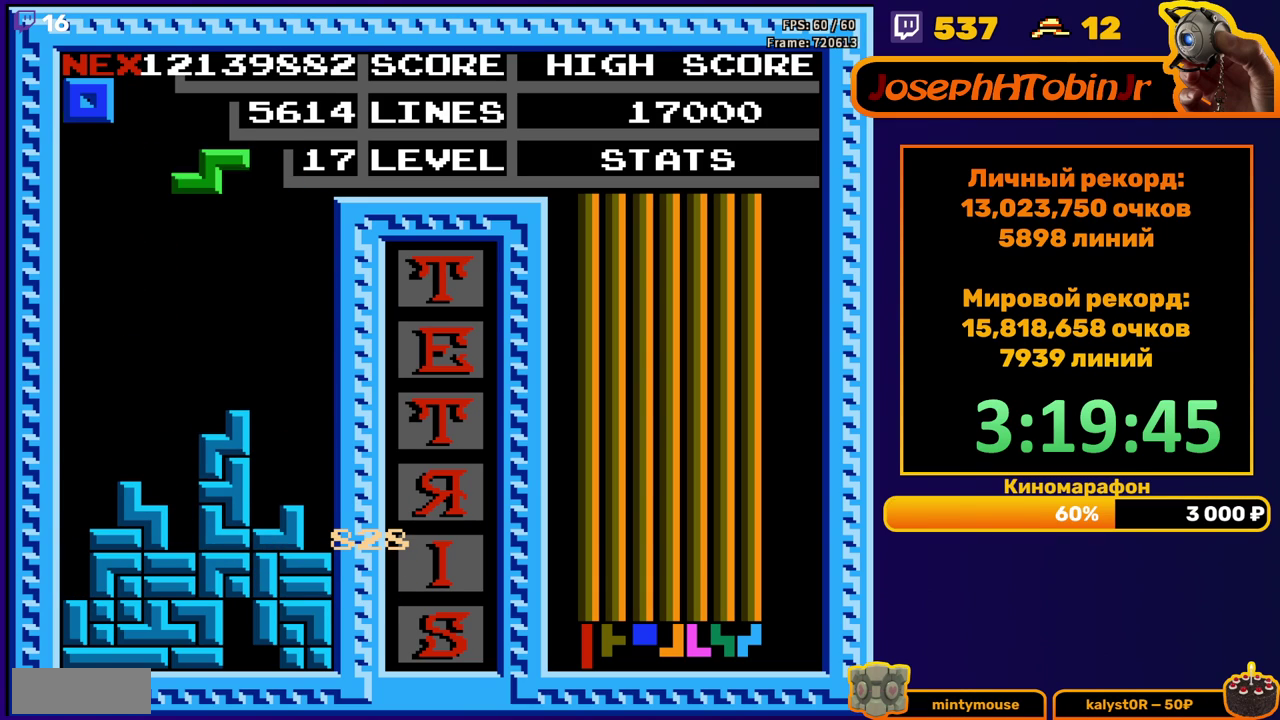
{"buttons": ["DPAD_DOWN"], "events": [[100, "DPAD_LEFT", "down"], [167, "A", "down"], [200, "DPAD_LEFT", "up"], [250, "A", "up"], [250, "DPAD_LEFT", "down"], [350, "DPAD_LEFT", "up"], [450, "DPAD_DOWN", "down"]]}
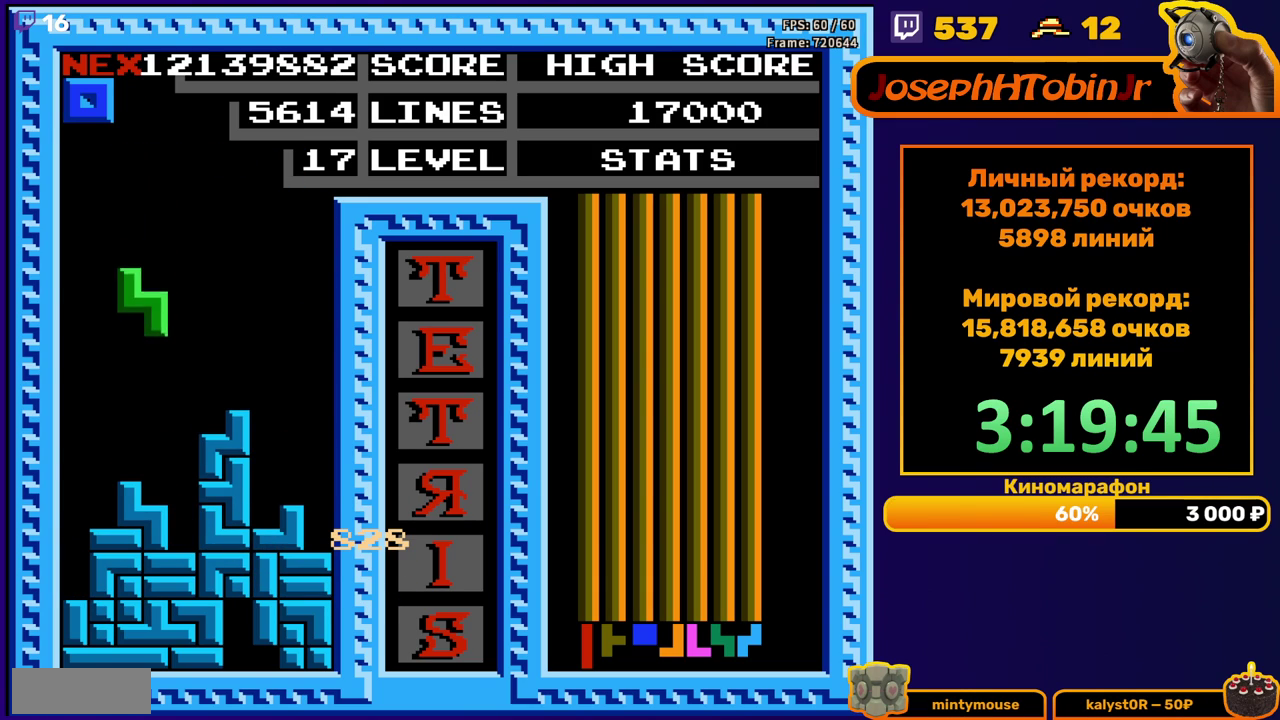
{"buttons": ["DPAD_LEFT"], "events": [[167, "DPAD_DOWN", "up"], [217, "DPAD_LEFT", "down"]]}
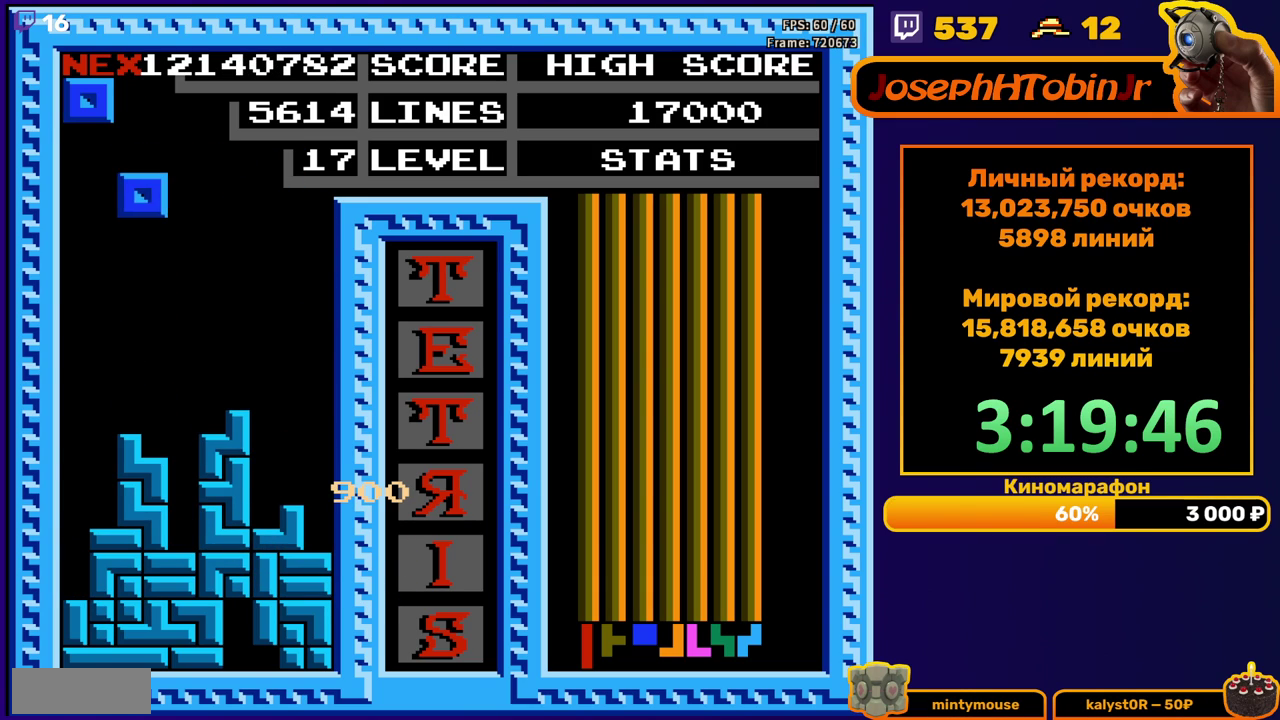
{"buttons": ["DPAD_LEFT"], "events": [[217, "DPAD_DOWN", "down"], [217, "DPAD_LEFT", "up"], [417, "DPAD_DOWN", "up"], [483, "DPAD_LEFT", "down"]]}
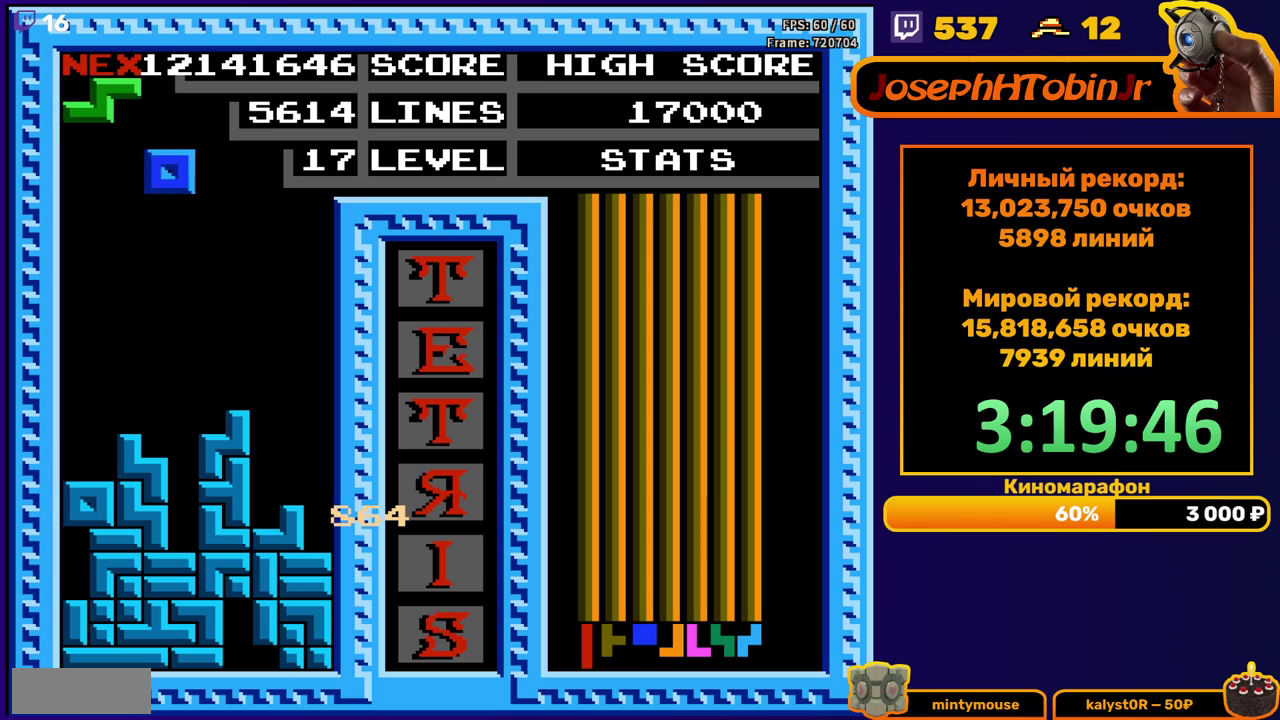
{"buttons": [], "events": [[450, "DPAD_LEFT", "up"]]}
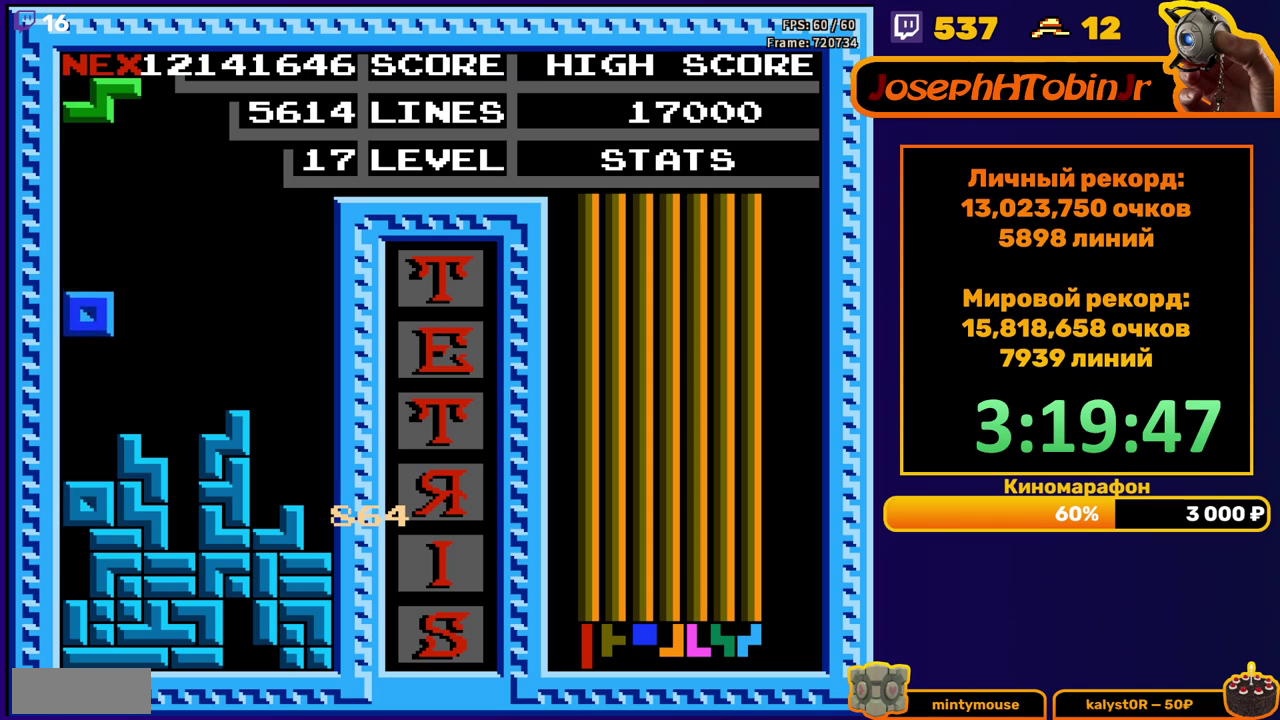
{"buttons": ["DPAD_LEFT"], "events": [[100, "DPAD_DOWN", "down"], [250, "DPAD_DOWN", "up"], [333, "DPAD_LEFT", "down"], [350, "A", "down"], [400, "DPAD_LEFT", "up"], [450, "A", "up"], [467, "DPAD_LEFT", "down"]]}
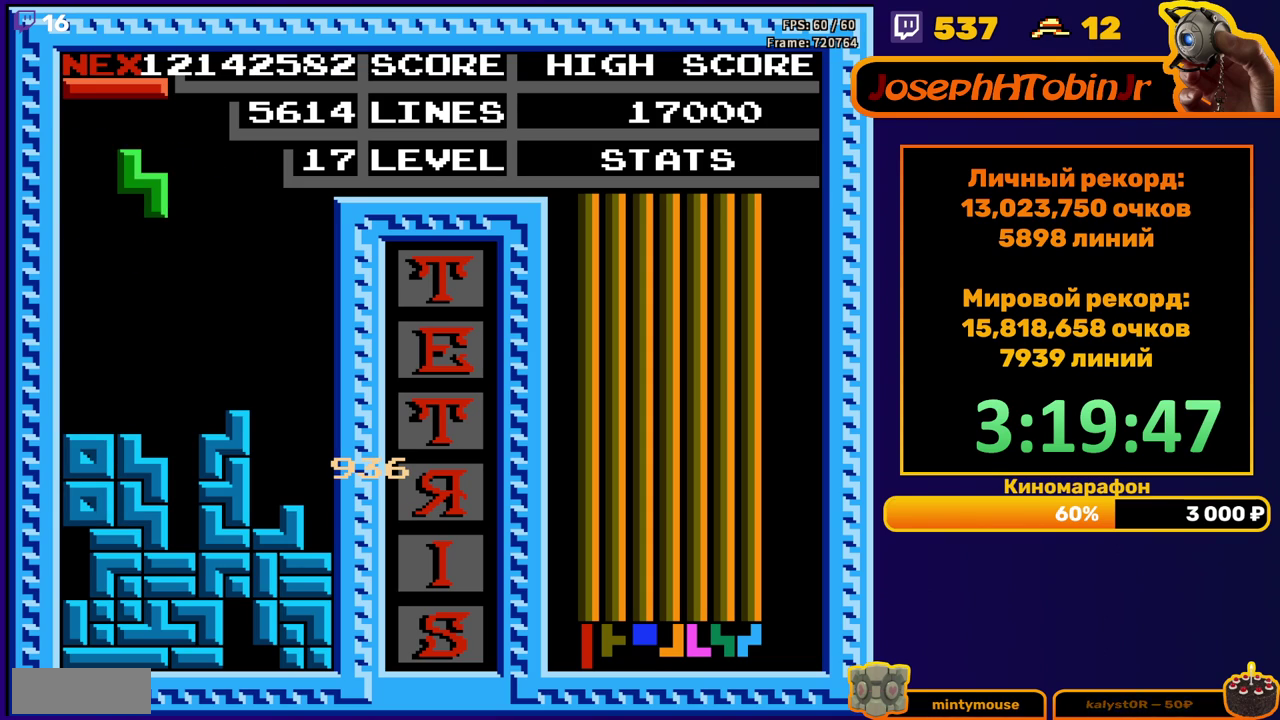
{"buttons": ["B", "DPAD_LEFT"], "events": [[50, "DPAD_LEFT", "up"], [167, "DPAD_DOWN", "down"], [383, "DPAD_DOWN", "up"], [450, "DPAD_LEFT", "down"], [467, "B", "down"]]}
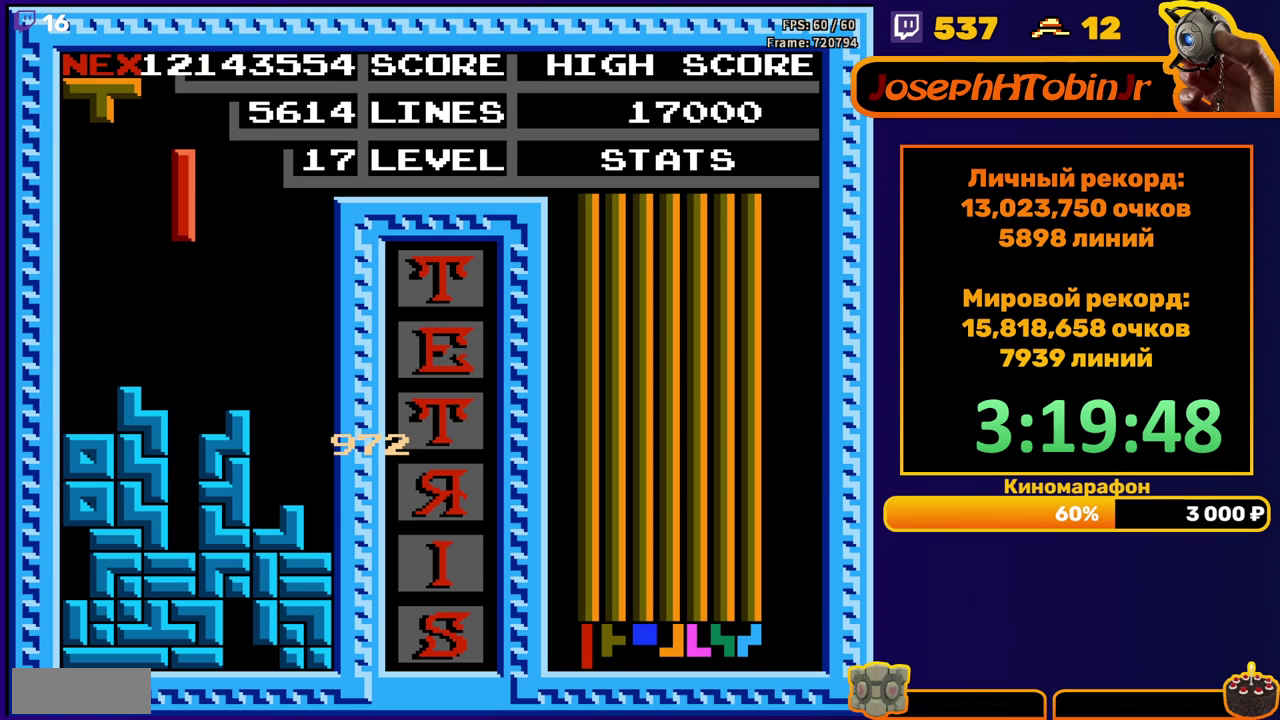
{"buttons": ["DPAD_DOWN"], "events": [[33, "DPAD_LEFT", "up"], [67, "B", "up"], [283, "DPAD_DOWN", "down"]]}
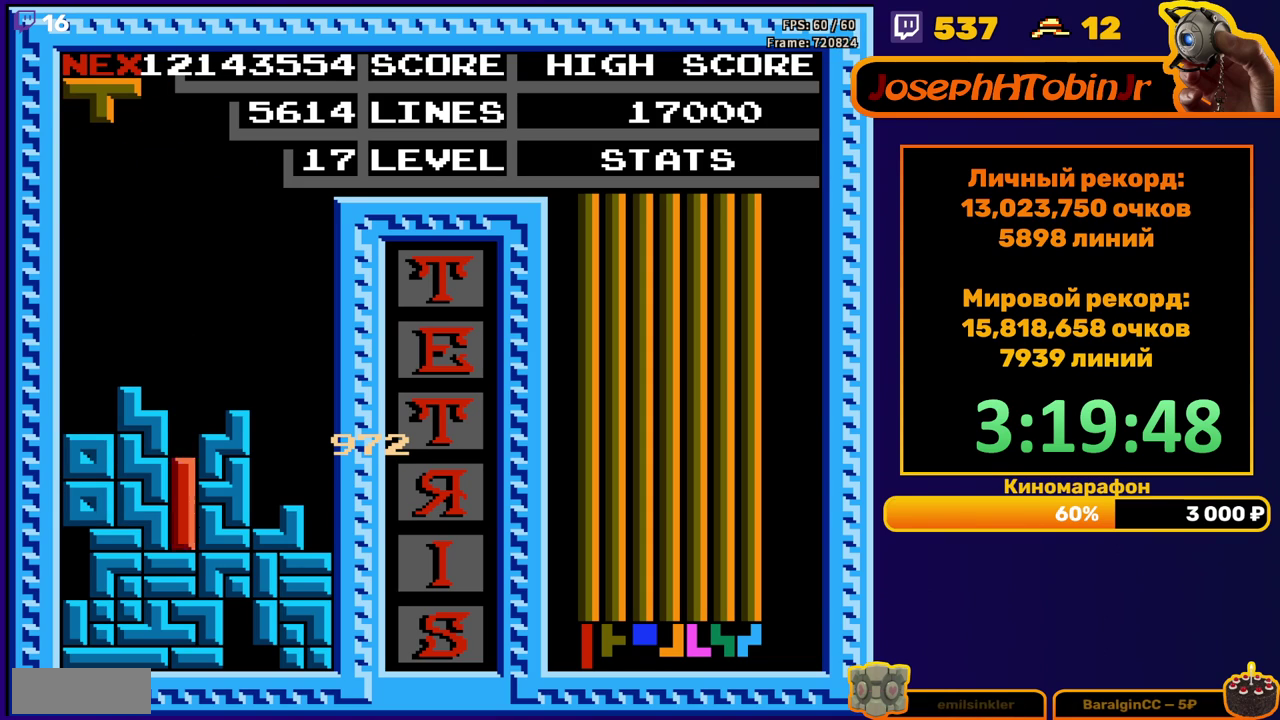
{"buttons": [], "events": [[17, "DPAD_DOWN", "up"], [83, "DPAD_RIGHT", "down"], [150, "B", "down"], [250, "B", "up"], [433, "DPAD_RIGHT", "up"]]}
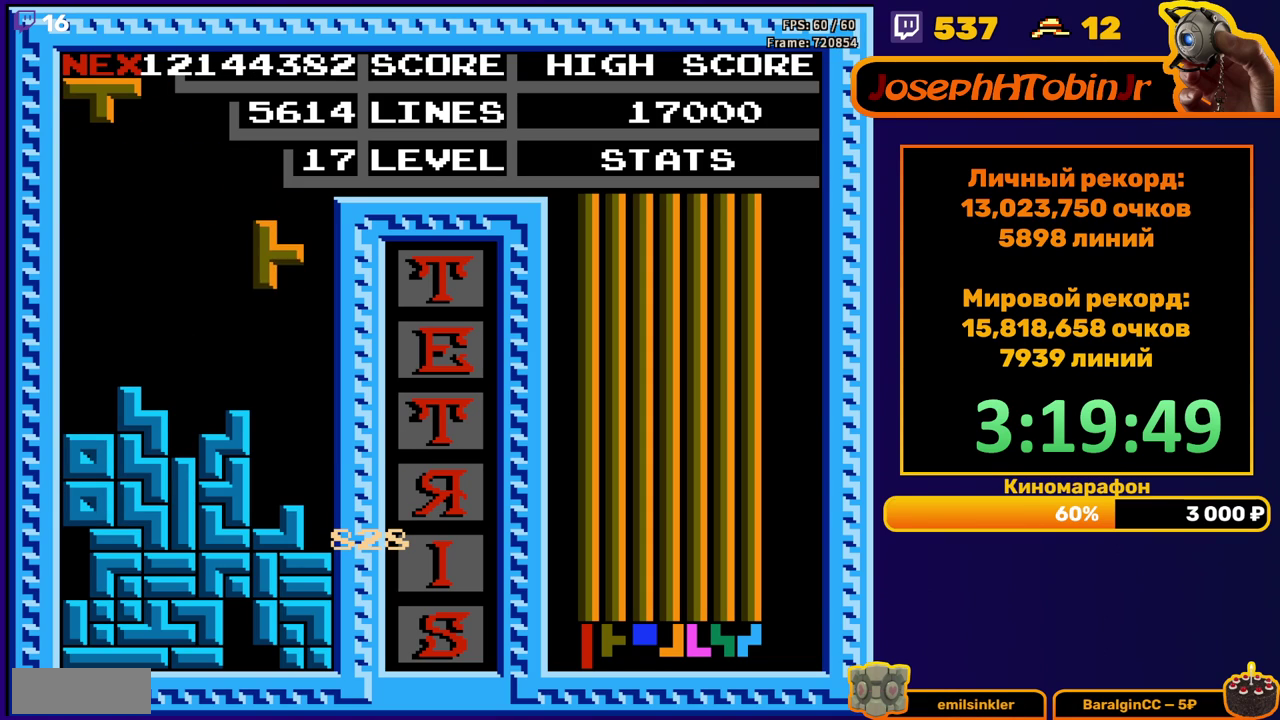
{"buttons": [], "events": [[83, "DPAD_DOWN", "down"], [350, "DPAD_DOWN", "up"], [383, "B", "down"], [483, "B", "up"]]}
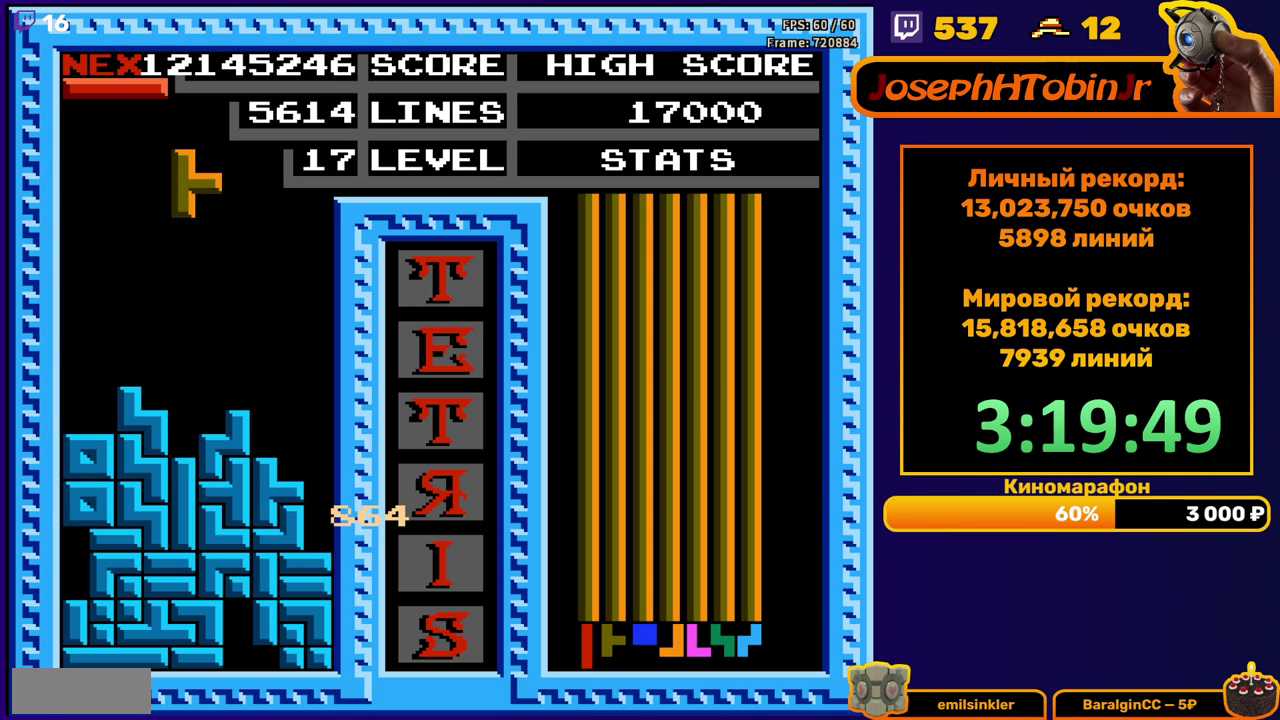
{"buttons": ["DPAD_RIGHT"], "events": [[183, "DPAD_DOWN", "down"], [417, "DPAD_DOWN", "up"], [467, "DPAD_RIGHT", "down"]]}
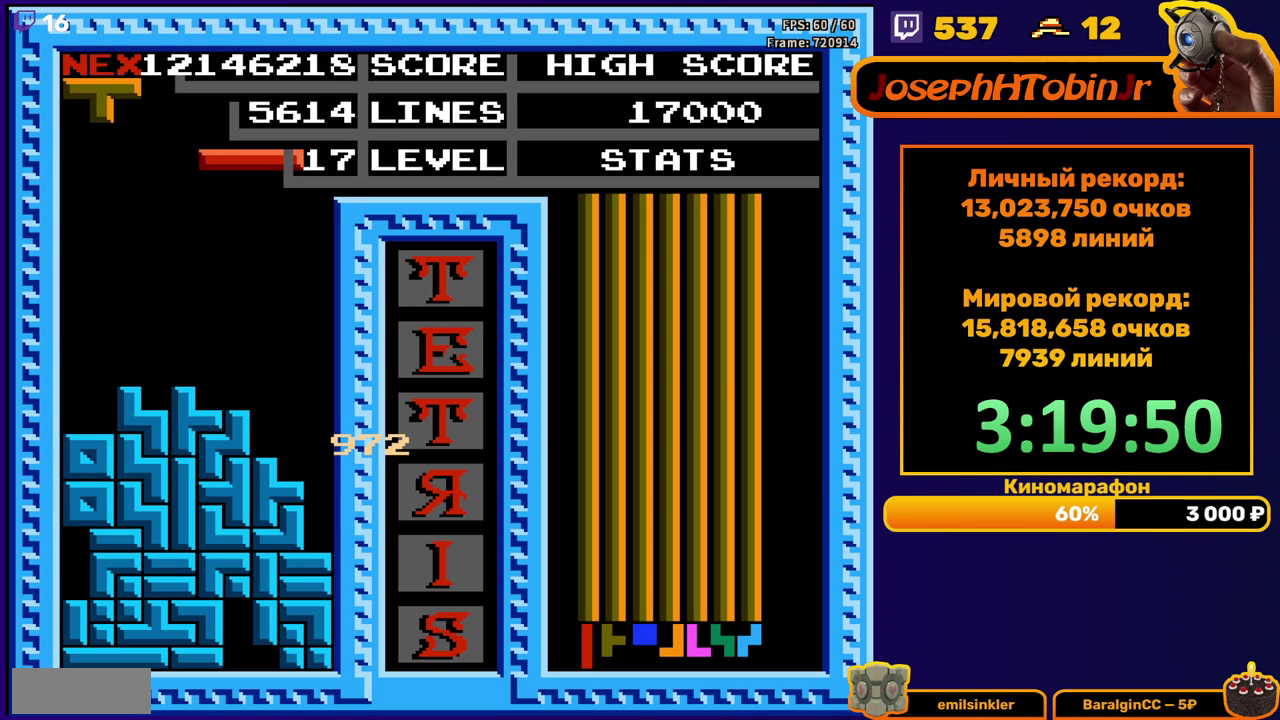
{"buttons": ["DPAD_DOWN"], "events": [[17, "B", "down"], [100, "B", "up"], [450, "DPAD_DOWN", "down"], [450, "DPAD_RIGHT", "up"]]}
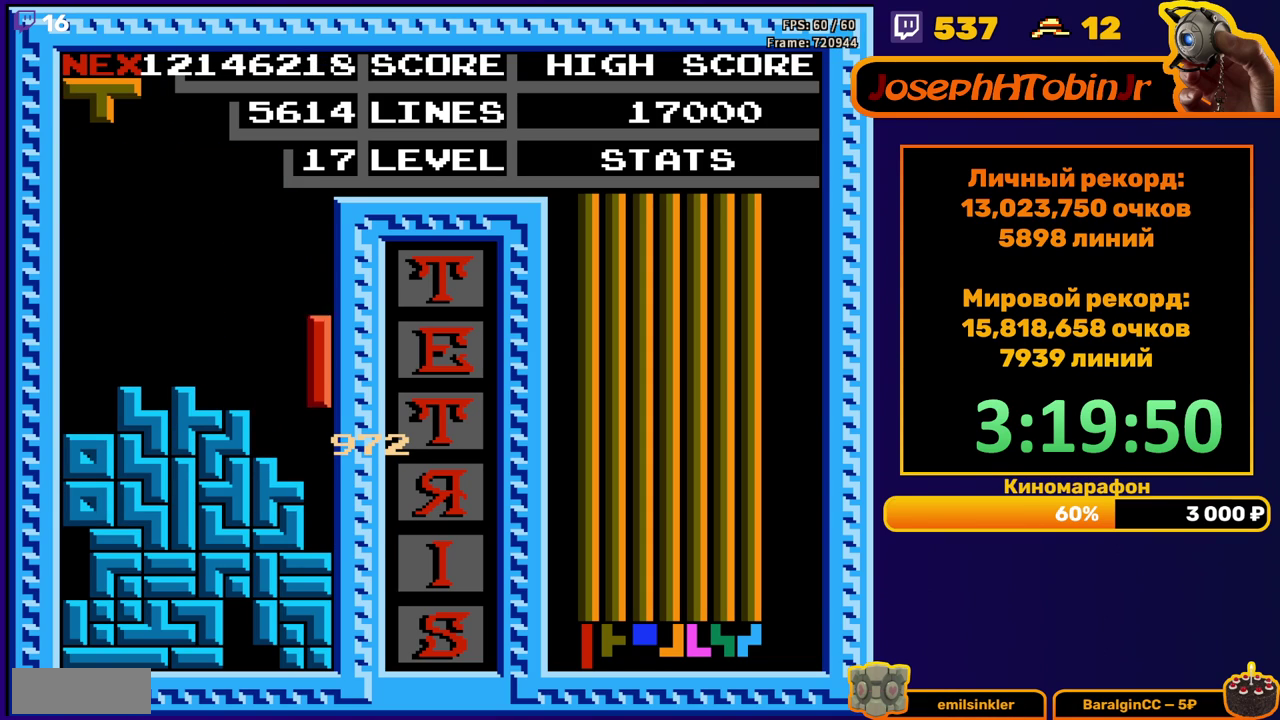
{"buttons": [], "events": [[233, "DPAD_DOWN", "up"]]}
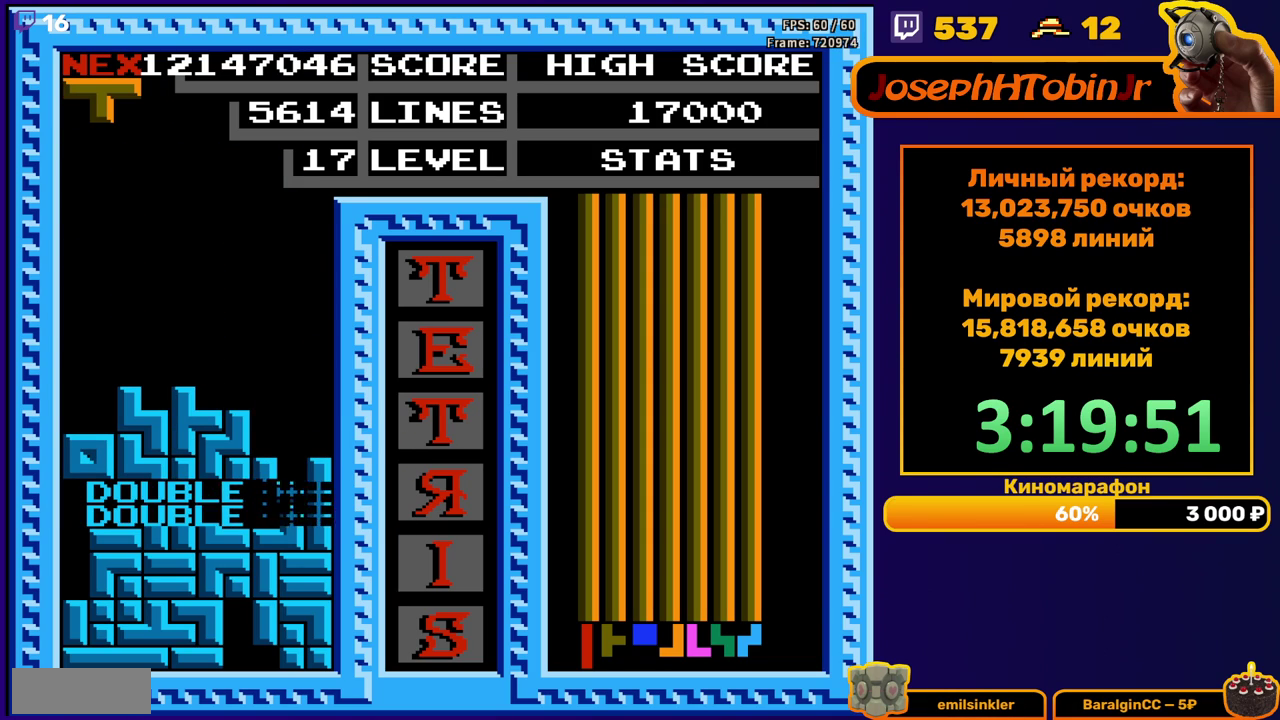
{"buttons": ["DPAD_DOWN"], "events": [[133, "DPAD_RIGHT", "down"], [483, "DPAD_RIGHT", "up"], [500, "DPAD_DOWN", "down"]]}
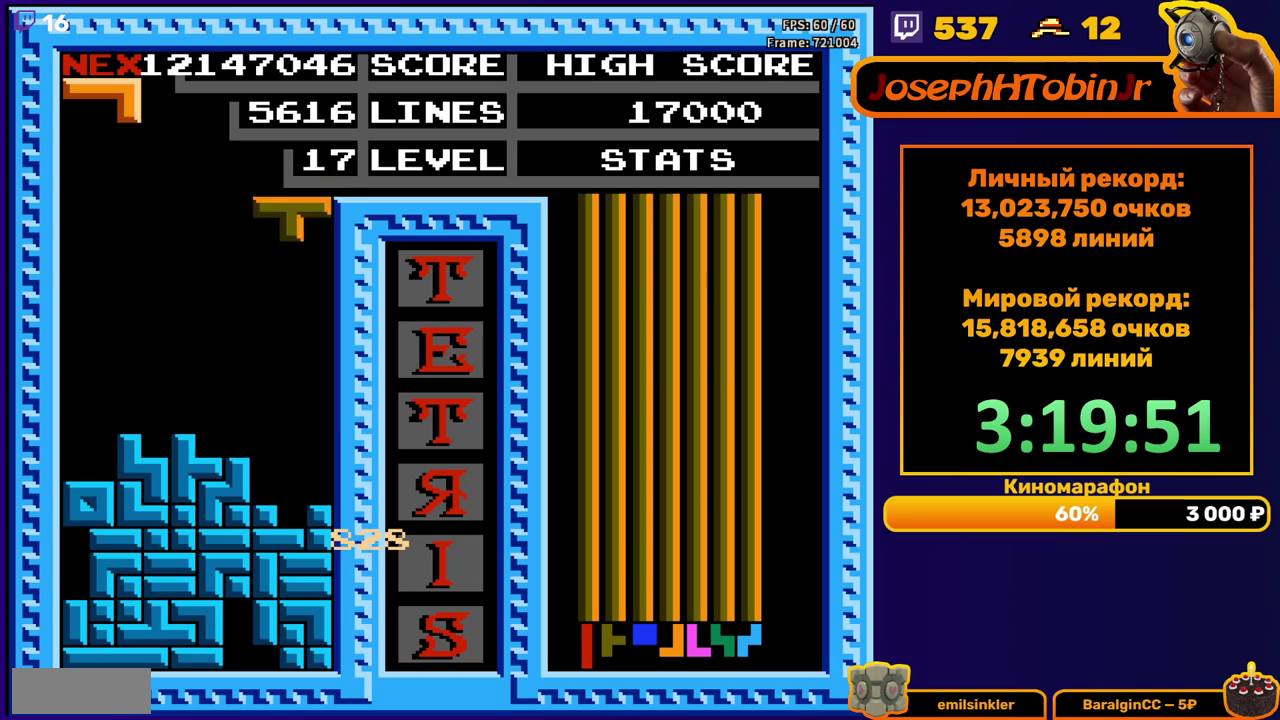
{"buttons": [], "events": [[350, "DPAD_DOWN", "up"]]}